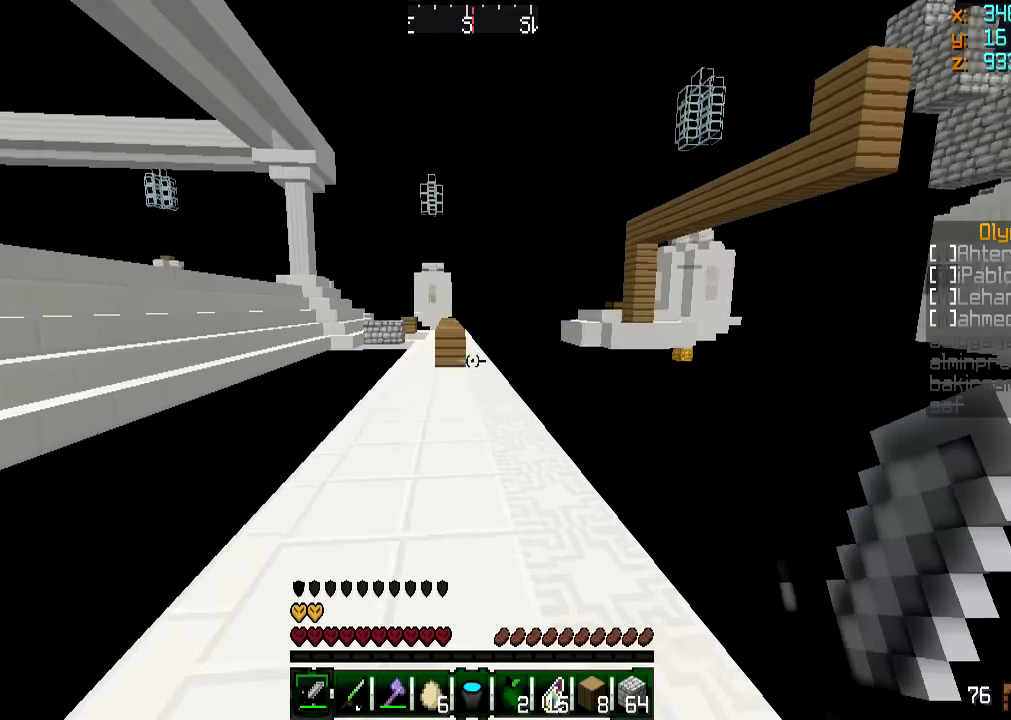
Gameplay with keyboard and mouse; each line is a JSON object with the keys and mouse buttons held at the frame after it. "events" lists presses ("down") and releases ("up") of "a", "d", "s", "w", "mouse_left" and "mouse_right" between this image and that frame as [ms after this image, input, new state], when the widget could be followed in between. "mouse_left", "mouse_right" = the "left", "right" buttons of the "mouse" list. No other keys are recorded. Fast repeated clicks can show as one long hold. Mouse movement is not recorded.
{"keys": ["w"], "mouse": [], "events": []}
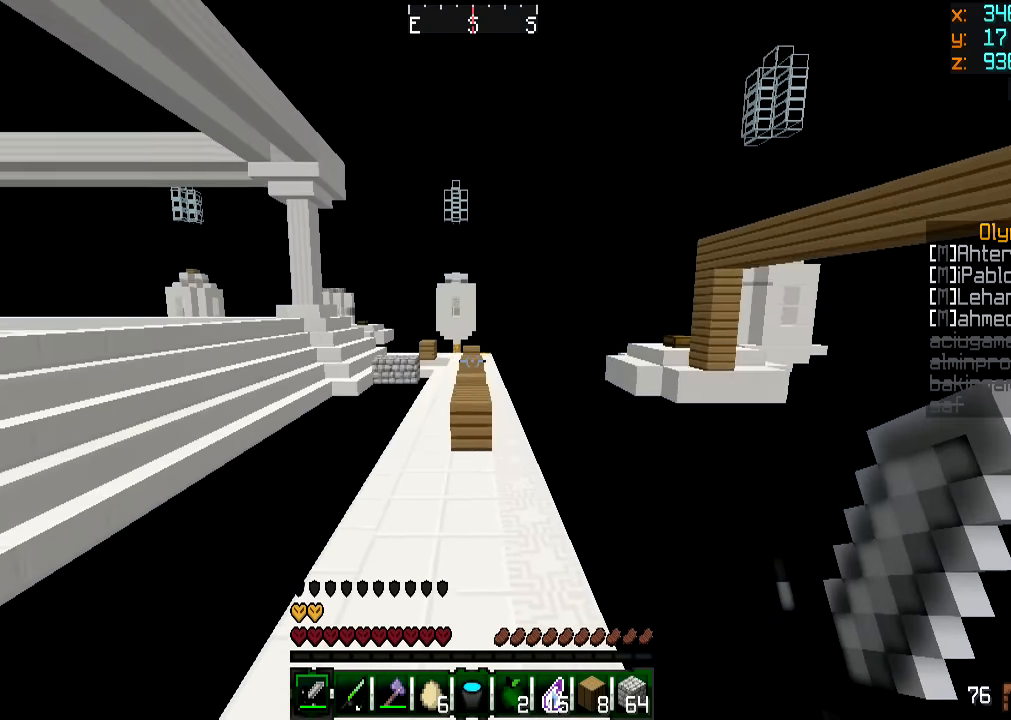
{"keys": ["w"], "mouse": [], "events": []}
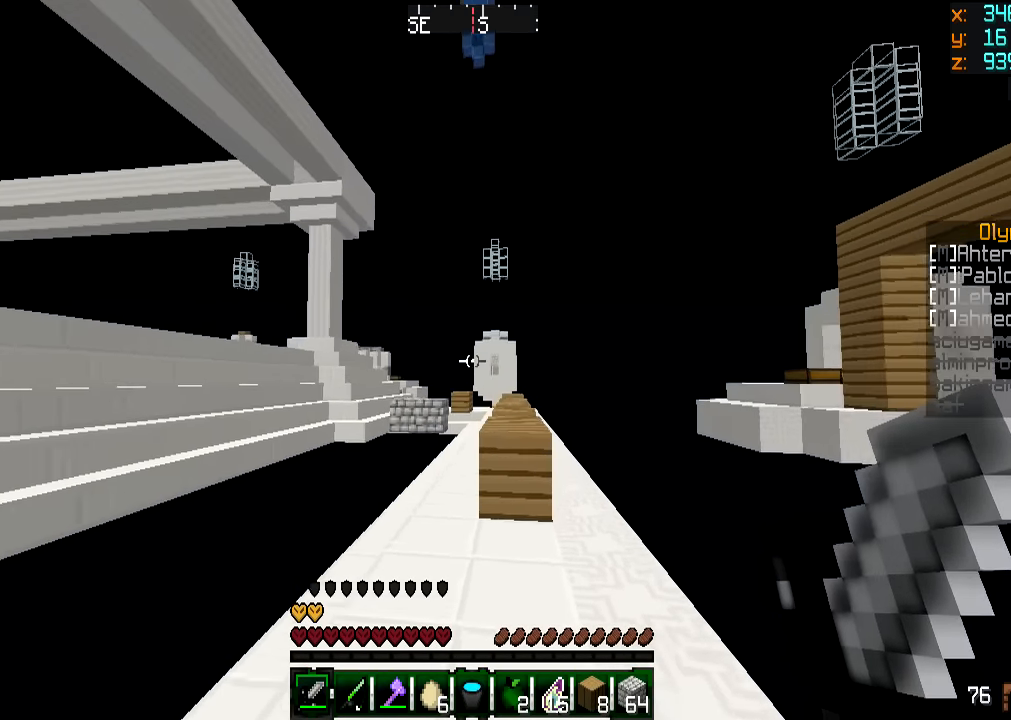
{"keys": ["w"], "mouse": [], "events": []}
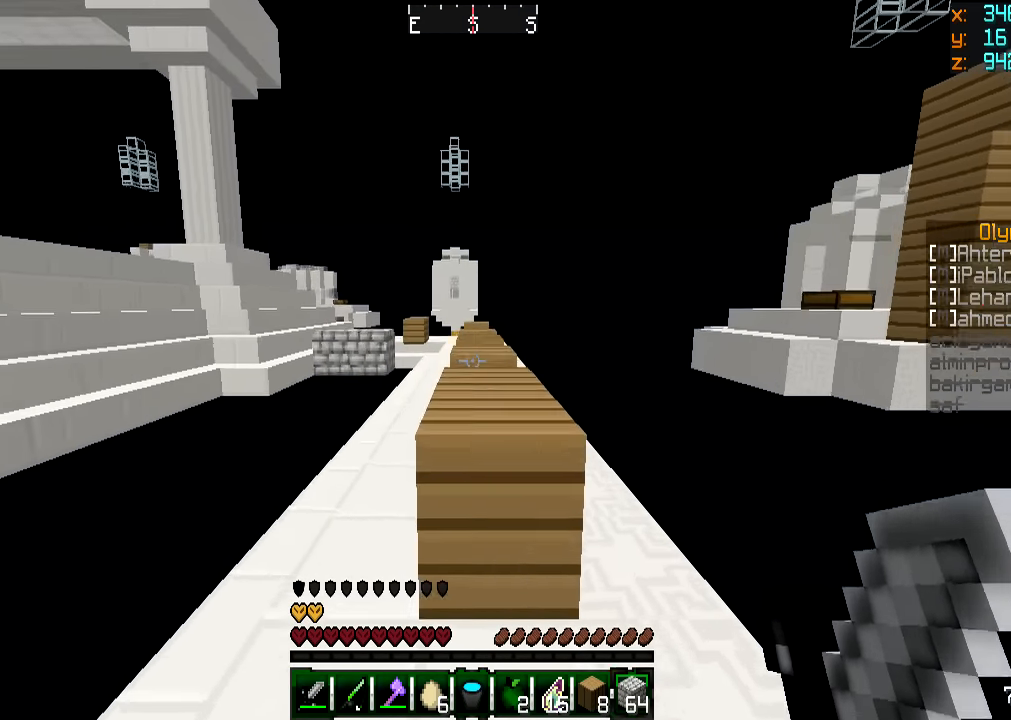
{"keys": ["w"], "mouse": [], "events": []}
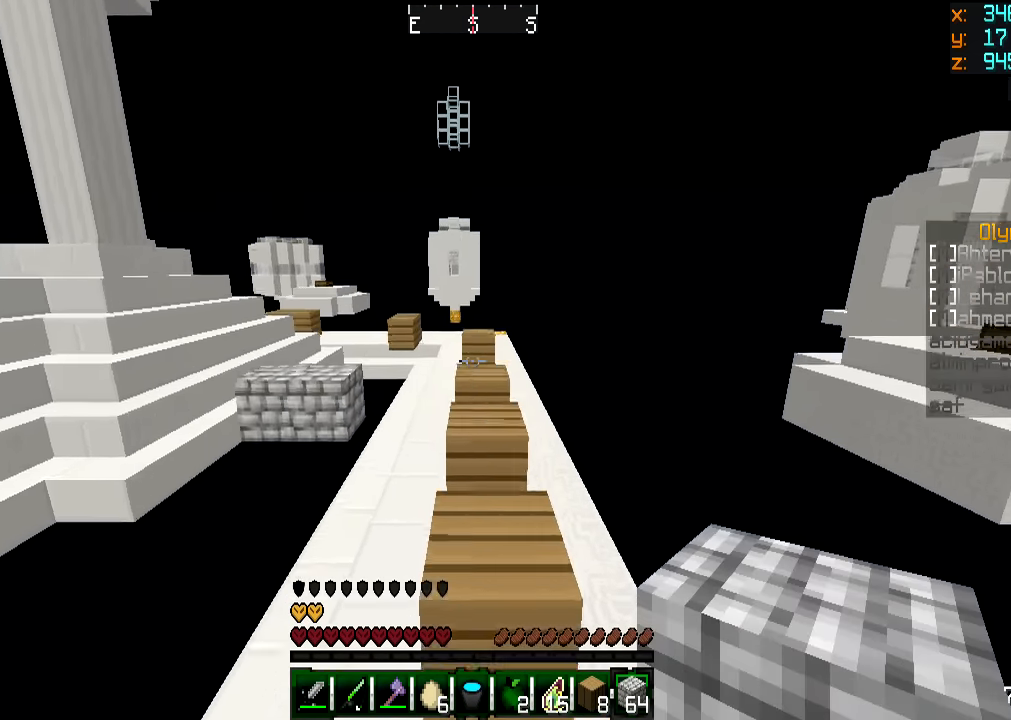
{"keys": ["w"], "mouse": [], "events": []}
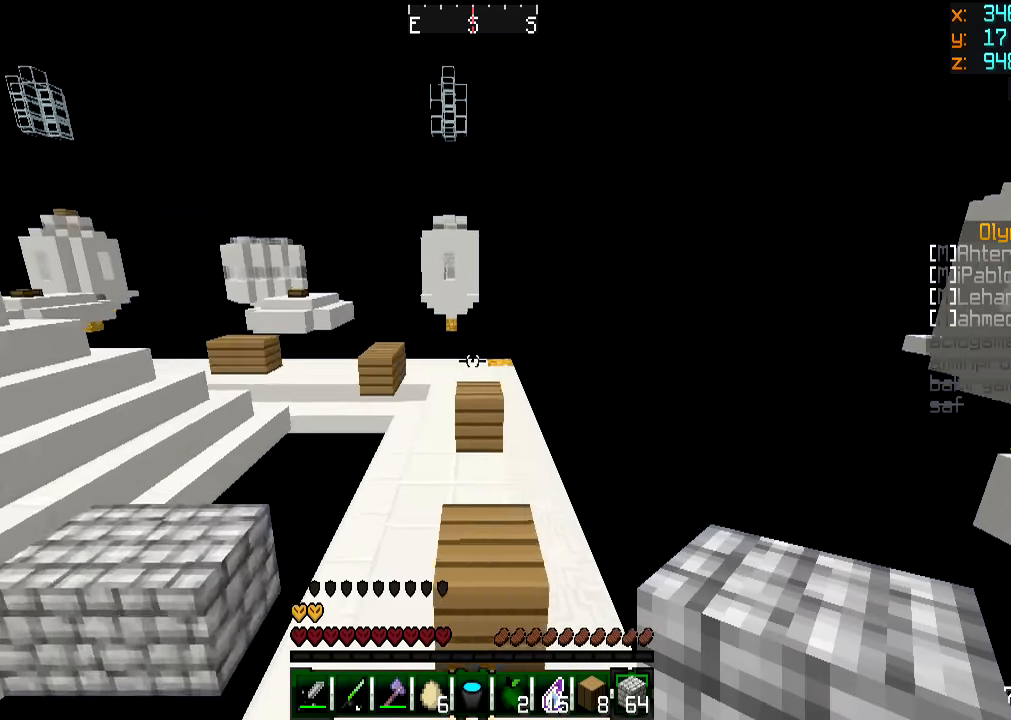
{"keys": ["a", "w"], "mouse": [], "events": [[334, "a", "down"]]}
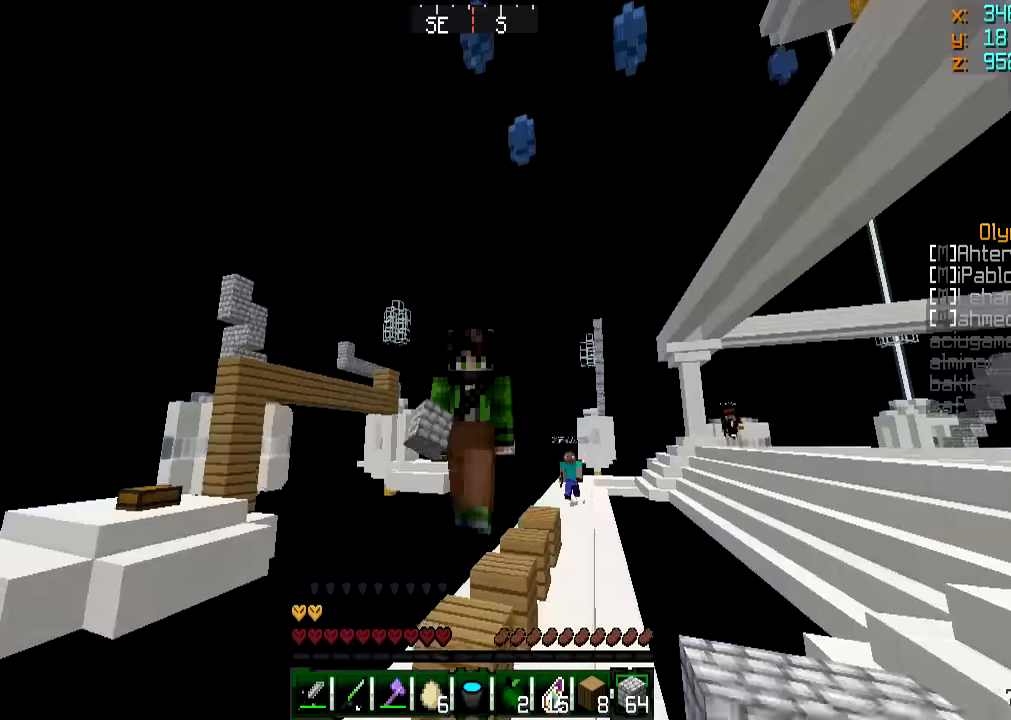
{"keys": ["d", "w"], "mouse": [], "events": [[234, "a", "up"], [434, "d", "down"]]}
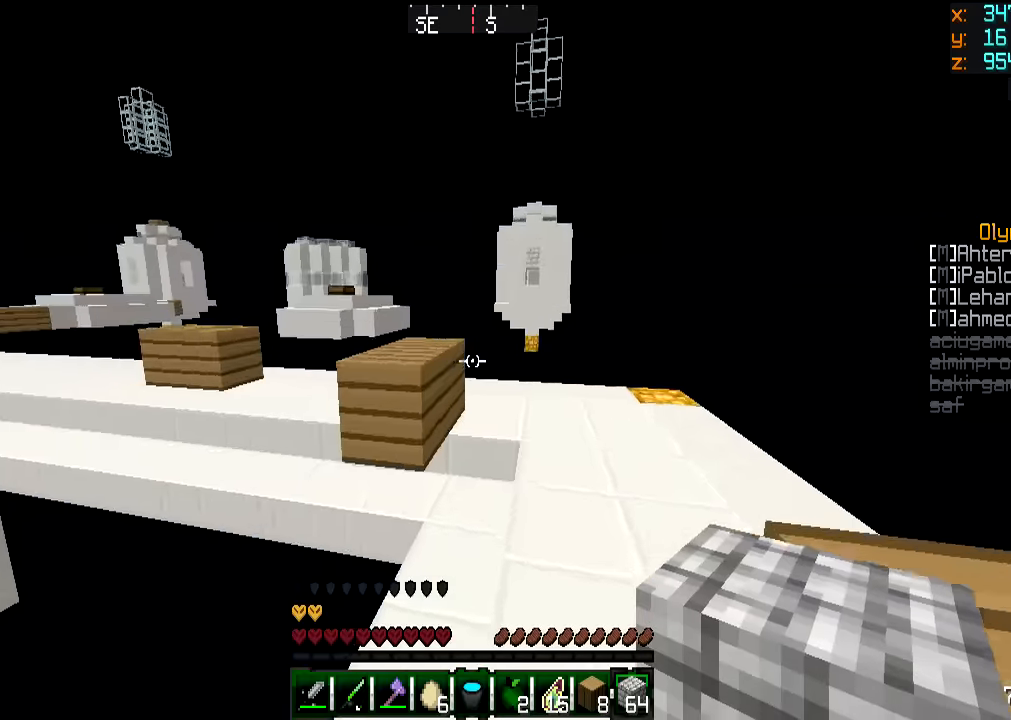
{"keys": ["d", "w"], "mouse": [], "events": [[267, "d", "up"], [433, "d", "down"]]}
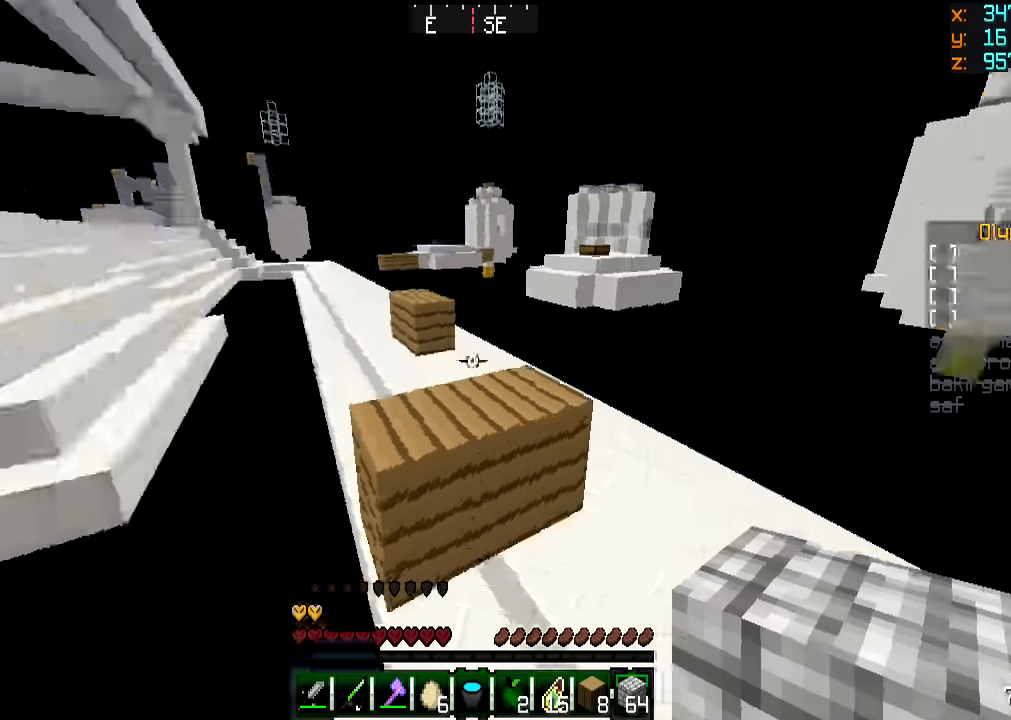
{"keys": ["w"], "mouse": ["right"], "events": [[134, "w", "up"], [184, "d", "up"], [184, "w", "down"], [334, "a", "down"], [434, "mouse_right", "down"], [484, "a", "up"]]}
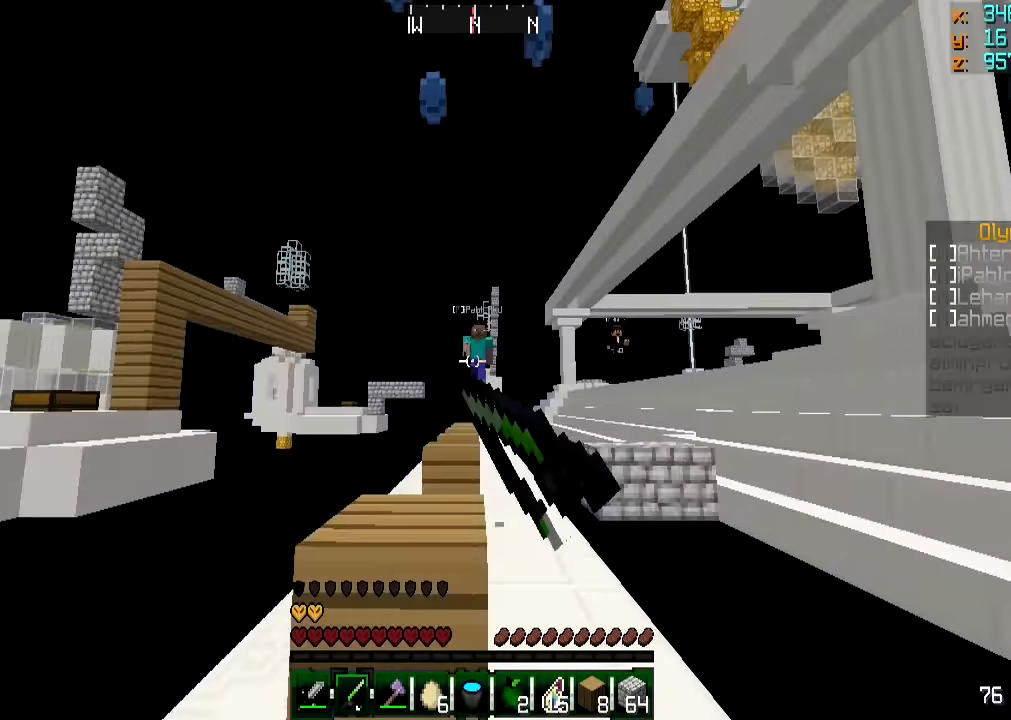
{"keys": ["d"], "mouse": [], "events": [[33, "mouse_right", "up"], [183, "w", "up"], [233, "w", "down"], [283, "d", "down"], [283, "w", "up"]]}
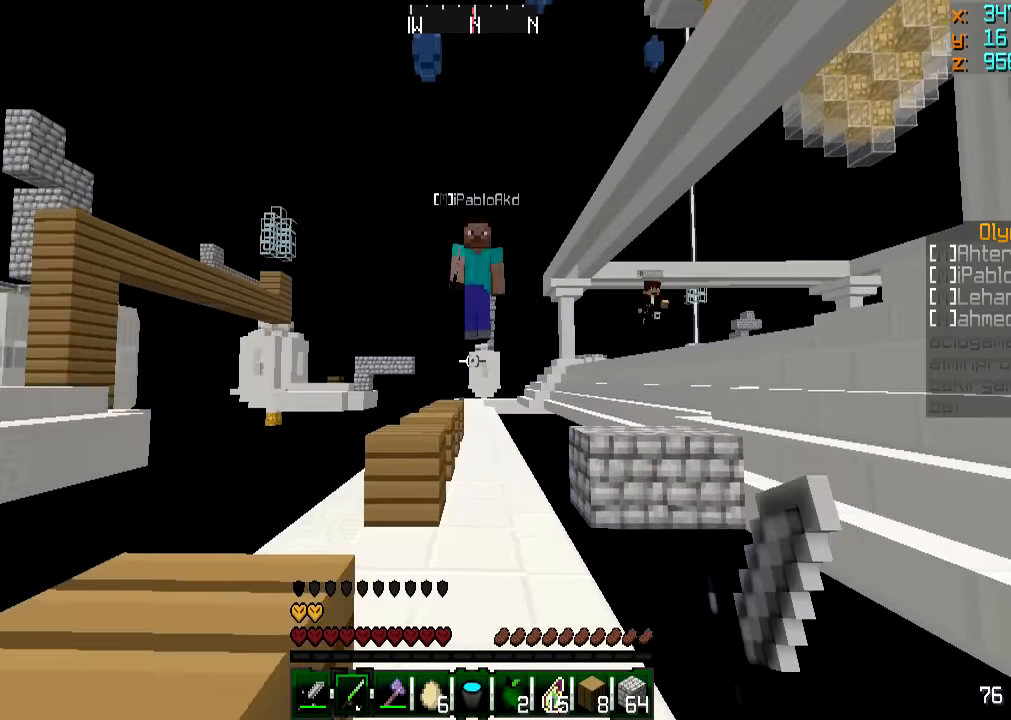
{"keys": ["w"], "mouse": ["left"], "events": [[134, "mouse_right", "down"], [134, "s", "down"], [184, "d", "up"], [234, "a", "down"], [234, "mouse_right", "up"], [384, "s", "up"], [434, "w", "down"], [484, "a", "up"], [484, "mouse_left", "down"]]}
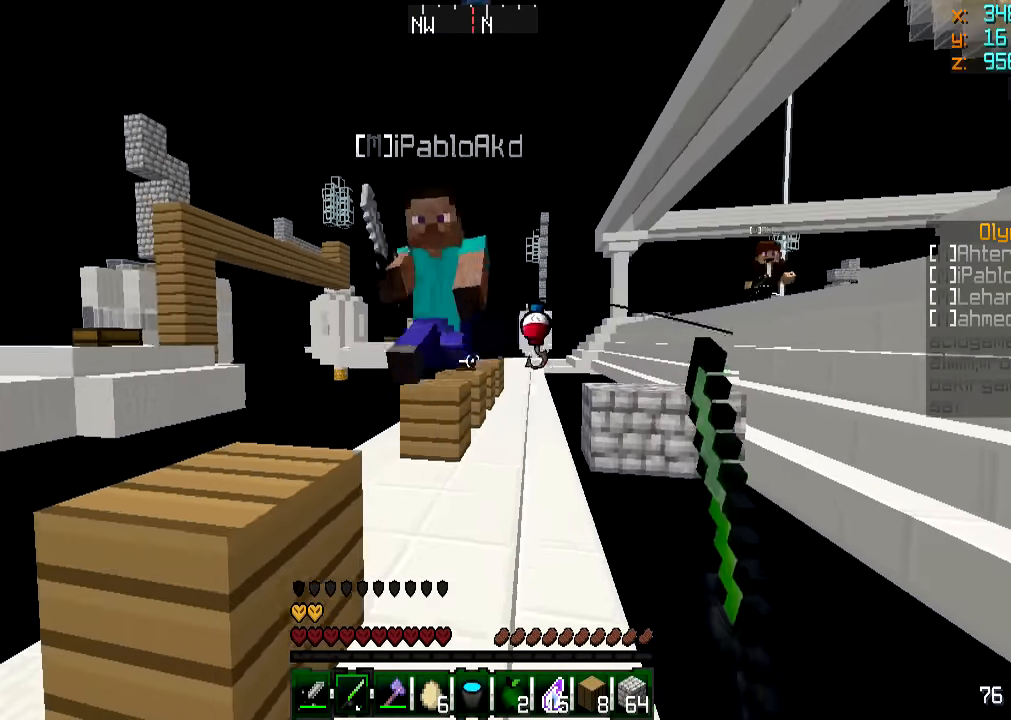
{"keys": ["a", "w"], "mouse": ["left", "right"], "events": [[33, "mouse_left", "up"], [133, "mouse_left", "down"], [133, "mouse_right", "down"], [183, "mouse_right", "up"], [233, "mouse_left", "up"], [283, "mouse_left", "down"], [283, "mouse_right", "down"], [383, "a", "down"], [383, "mouse_left", "up"], [383, "mouse_right", "up"], [417, "mouse_left", "down"], [417, "mouse_right", "down"]]}
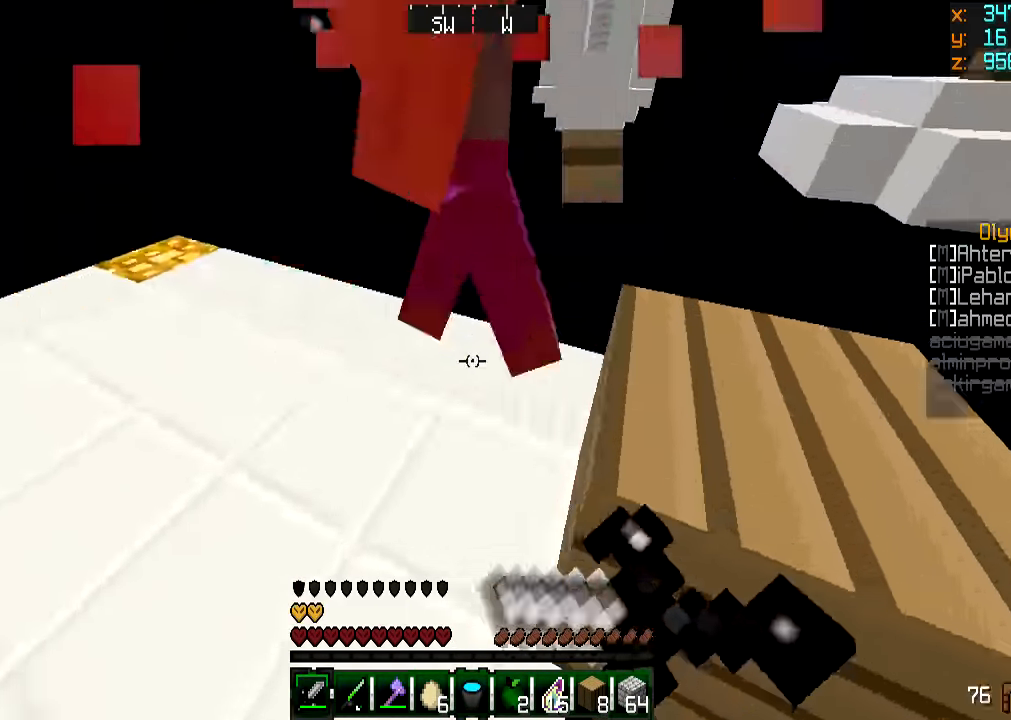
{"keys": ["w"], "mouse": ["left"], "events": [[34, "mouse_left", "up"], [34, "mouse_right", "up"], [34, "w", "up"], [84, "mouse_left", "down"], [134, "mouse_right", "down"], [134, "w", "down"], [184, "mouse_left", "up"], [184, "mouse_right", "up"], [284, "mouse_left", "down"], [384, "mouse_left", "up"], [434, "mouse_left", "down"], [484, "a", "up"]]}
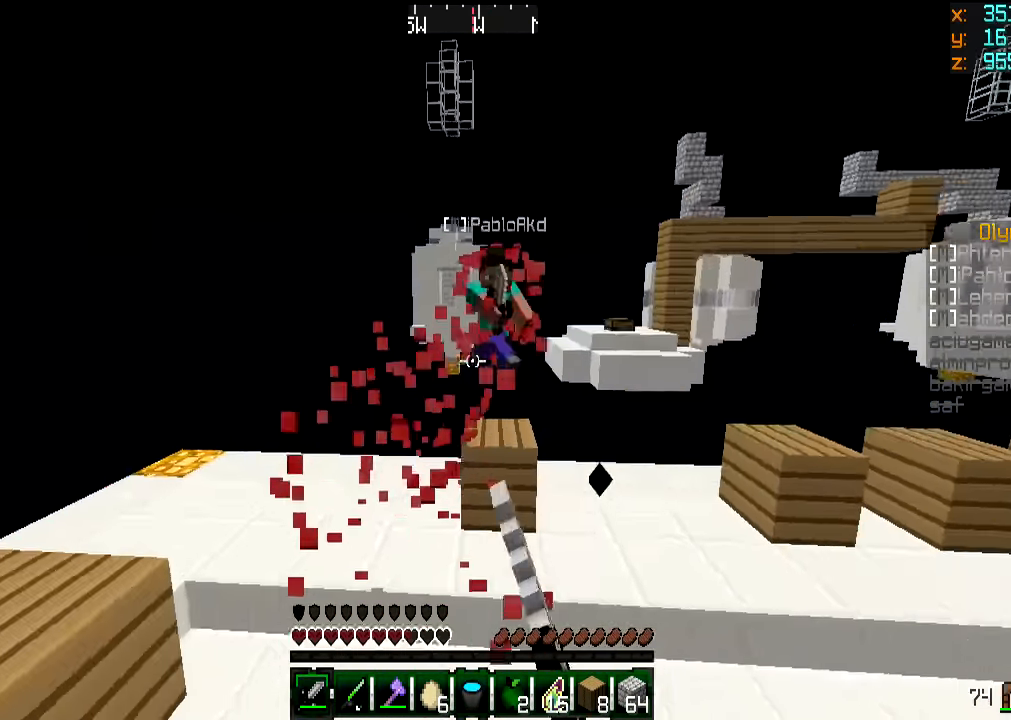
{"keys": ["w"], "mouse": [], "events": [[16, "mouse_left", "up"], [66, "d", "down"], [66, "mouse_left", "down"], [183, "mouse_left", "up"], [233, "mouse_right", "down"], [317, "mouse_right", "up"], [483, "d", "up"]]}
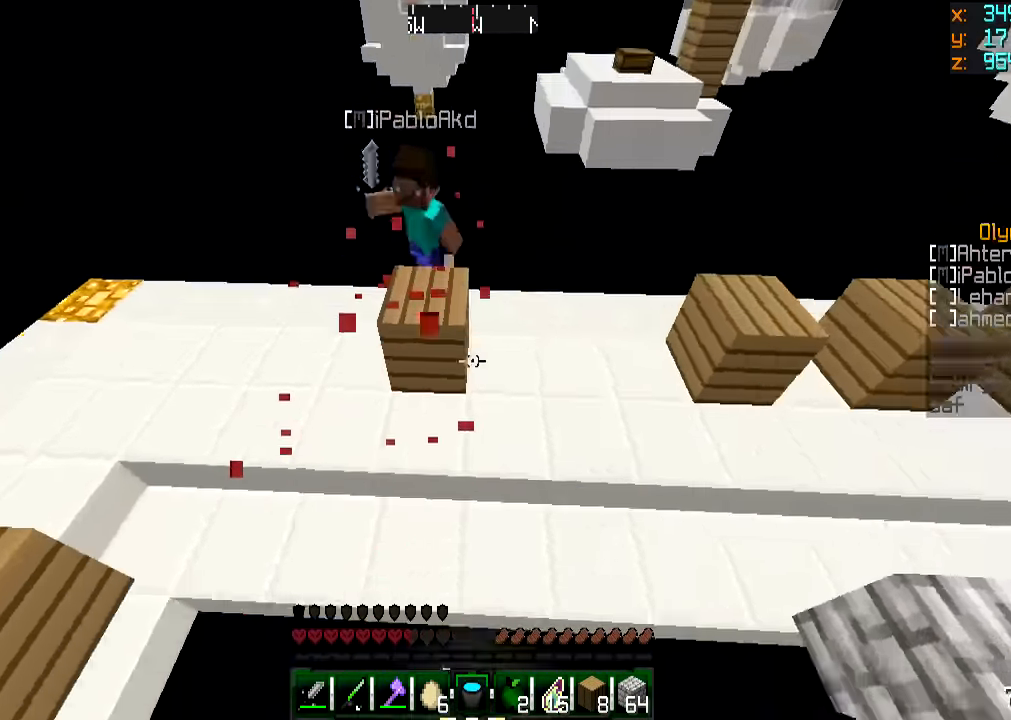
{"keys": ["w"], "mouse": [], "events": [[34, "a", "down"], [84, "a", "up"]]}
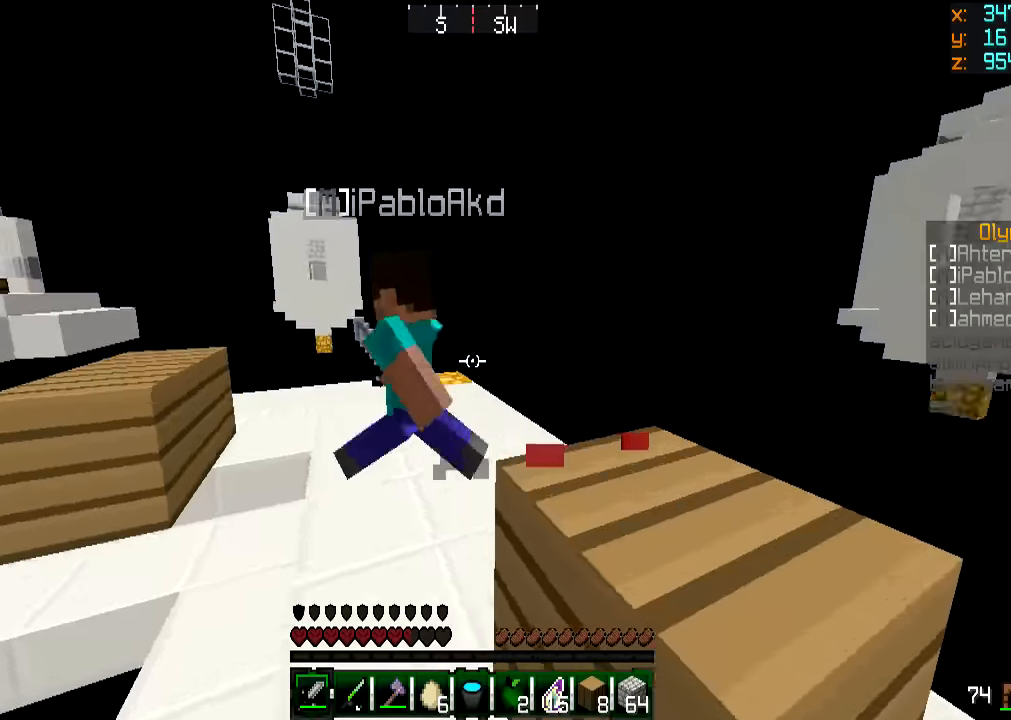
{"keys": ["w"], "mouse": ["left"], "events": [[16, "d", "down"], [16, "mouse_left", "down"], [133, "mouse_left", "up"], [133, "w", "up"], [233, "a", "down"], [233, "d", "up"], [233, "mouse_left", "down"], [233, "w", "down"], [333, "a", "up"], [333, "mouse_left", "up"], [417, "d", "down"], [417, "mouse_left", "down"], [483, "d", "up"]]}
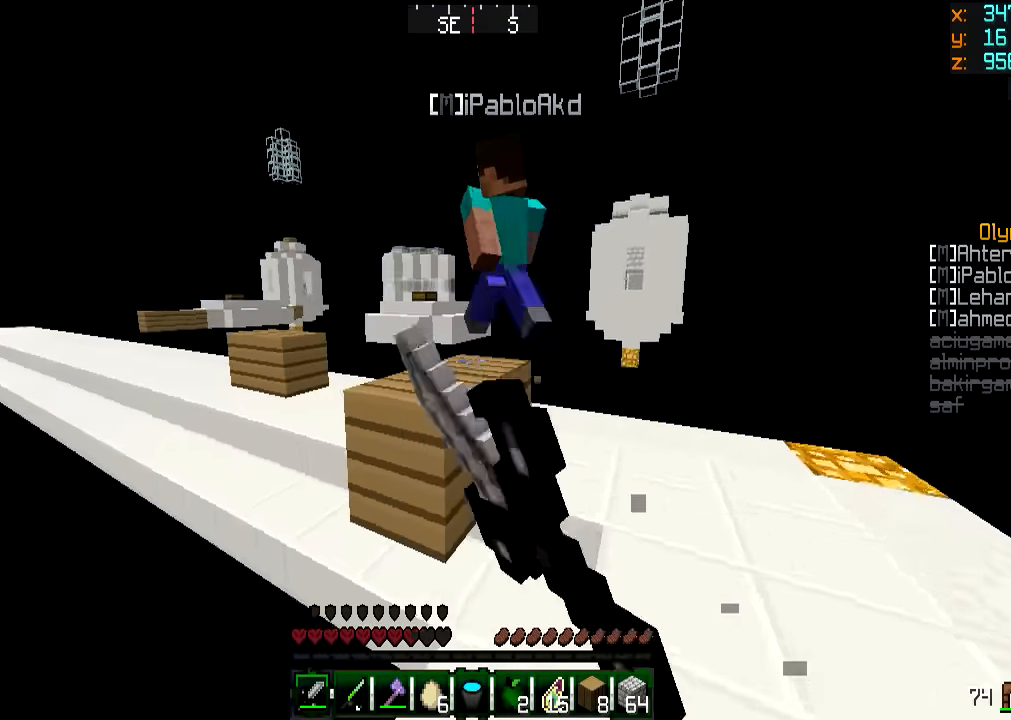
{"keys": ["w"], "mouse": [], "events": [[17, "mouse_left", "up"], [84, "mouse_left", "down"], [117, "d", "down"], [234, "a", "down"], [234, "d", "up"], [234, "mouse_left", "up"], [284, "mouse_left", "down"], [367, "a", "up"], [434, "mouse_left", "up"]]}
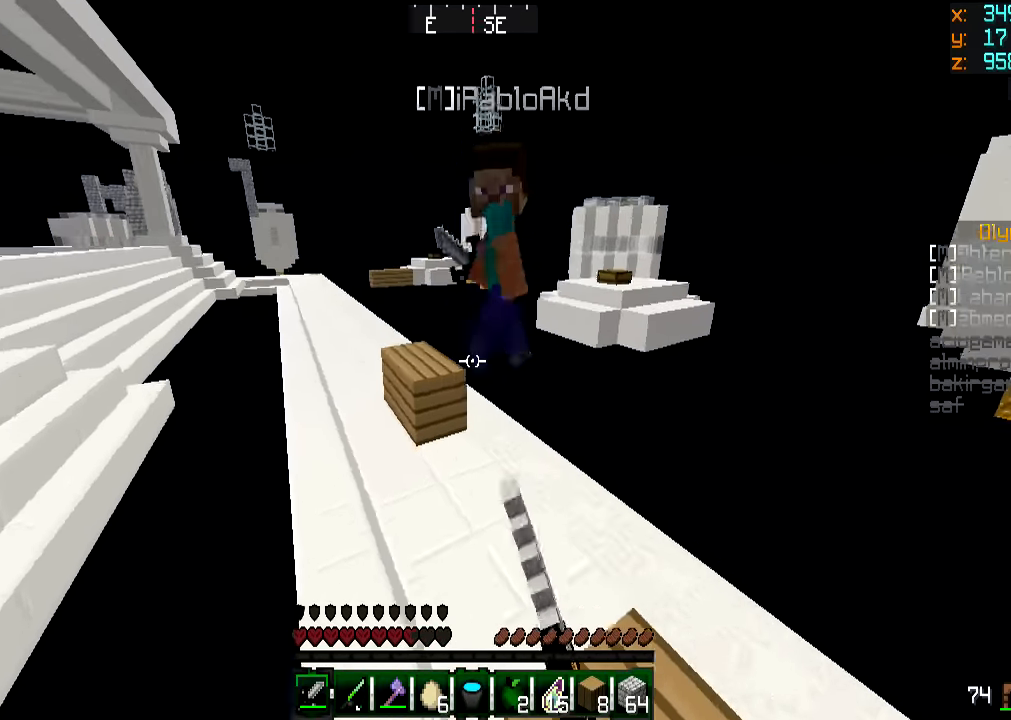
{"keys": ["d", "w"], "mouse": ["left"], "events": [[33, "a", "down"], [183, "a", "up"], [183, "mouse_left", "down"], [333, "d", "down"], [333, "mouse_left", "up"], [383, "mouse_left", "down"]]}
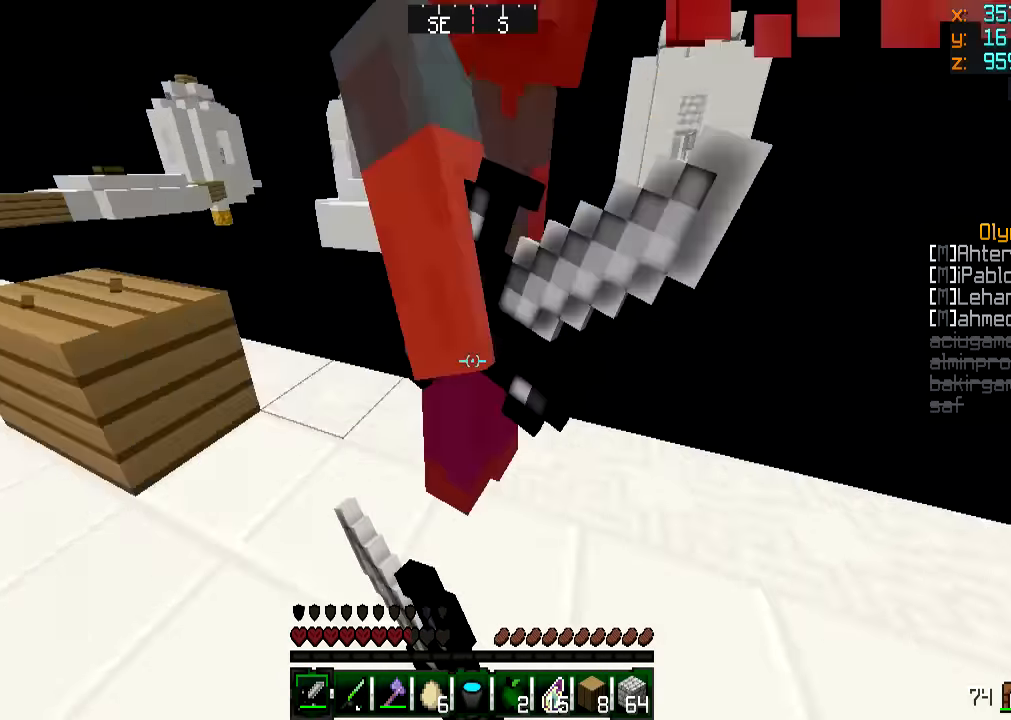
{"keys": ["a", "w"], "mouse": [], "events": [[34, "mouse_left", "up"], [34, "w", "up"], [84, "mouse_left", "down"], [84, "mouse_right", "down"], [134, "mouse_right", "up"], [184, "a", "down"], [184, "d", "up"], [184, "mouse_left", "up"], [184, "w", "down"], [217, "mouse_right", "down"], [234, "mouse_left", "down"], [284, "mouse_right", "up"], [334, "mouse_left", "up"], [384, "mouse_left", "down"], [484, "mouse_left", "up"]]}
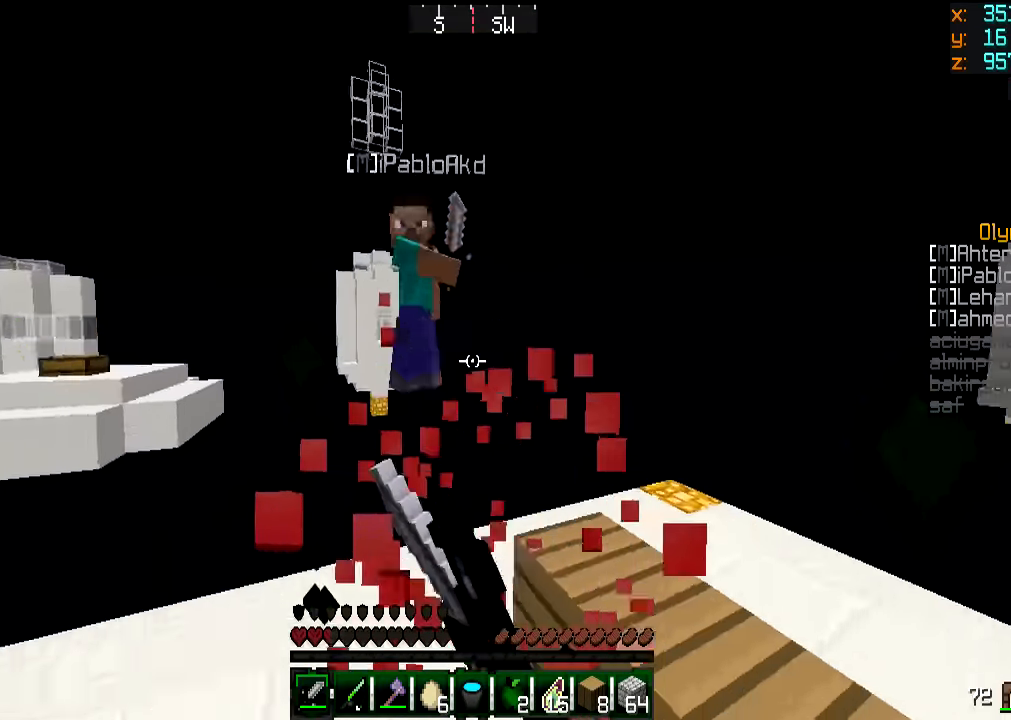
{"keys": ["d", "w"], "mouse": [], "events": [[33, "mouse_left", "down"], [33, "w", "up"], [133, "w", "down"], [183, "a", "up"], [183, "mouse_left", "up"], [233, "d", "down"], [233, "mouse_left", "down"], [333, "mouse_left", "up"]]}